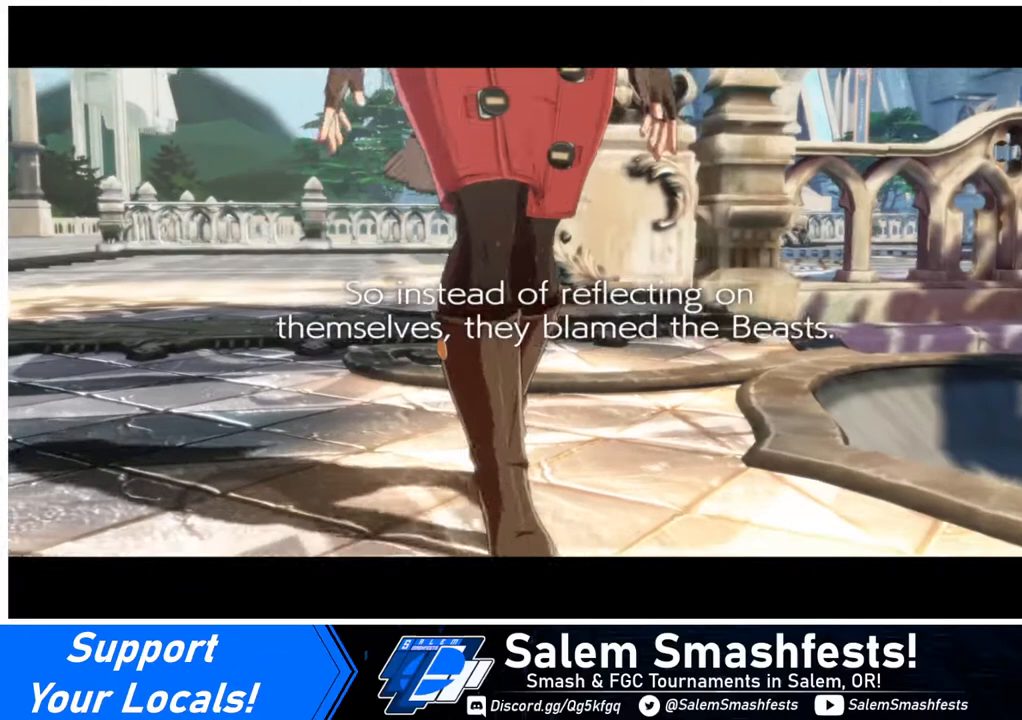
Gameplay with a controller (arcade stick); each line is a JSON object with the inputs held at the frame after it. "events" lists button and stick changes between this image and that frame as [ms after this image, input, new state], when the widget could be followed in between. Not read: L3 R3.
{"buttons": [], "events": [[200, "DPAD_DOWN", "down"], [360, "DPAD_DOWN", "up"], [360, "DPAD_LEFT", "down"], [400, "DPAD_LEFT", "up"]]}
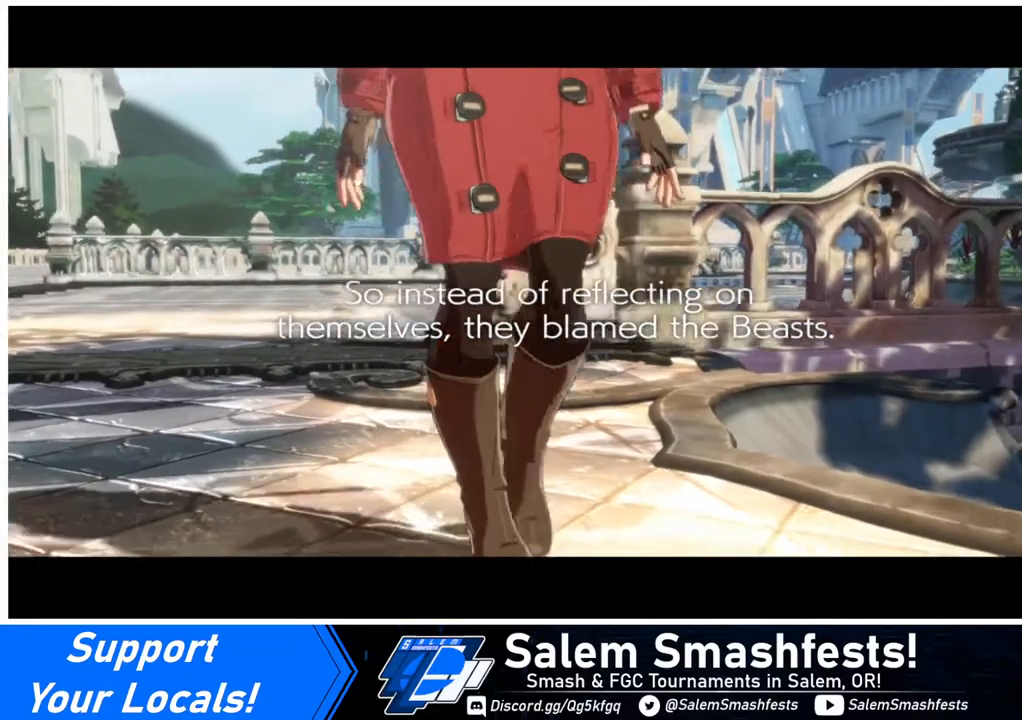
{"buttons": [], "events": []}
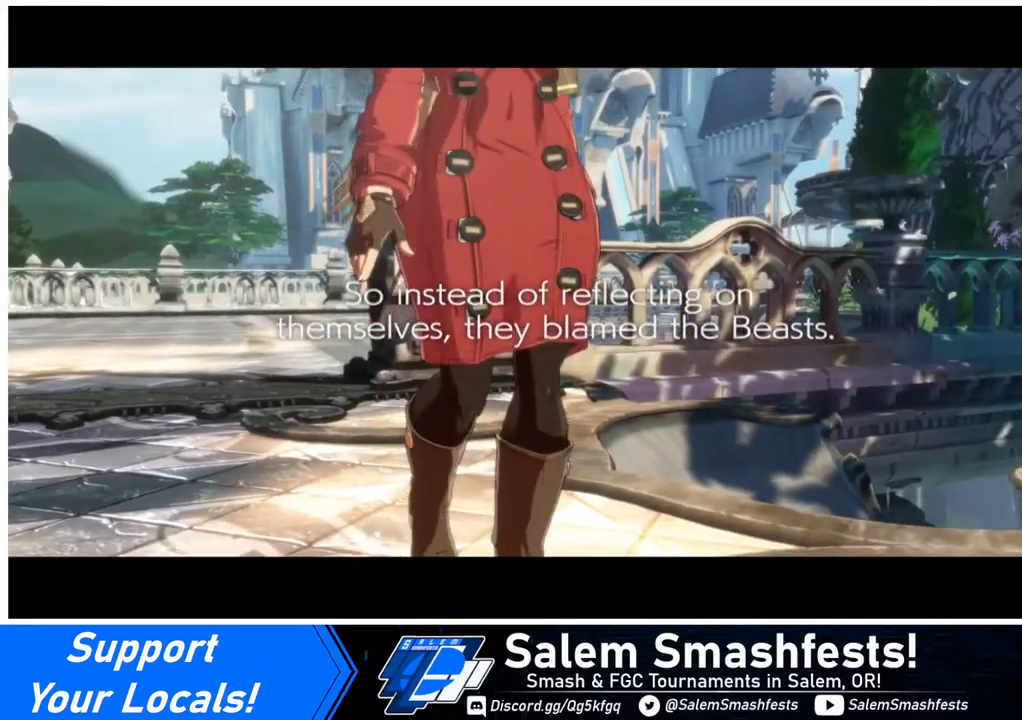
{"buttons": [], "events": []}
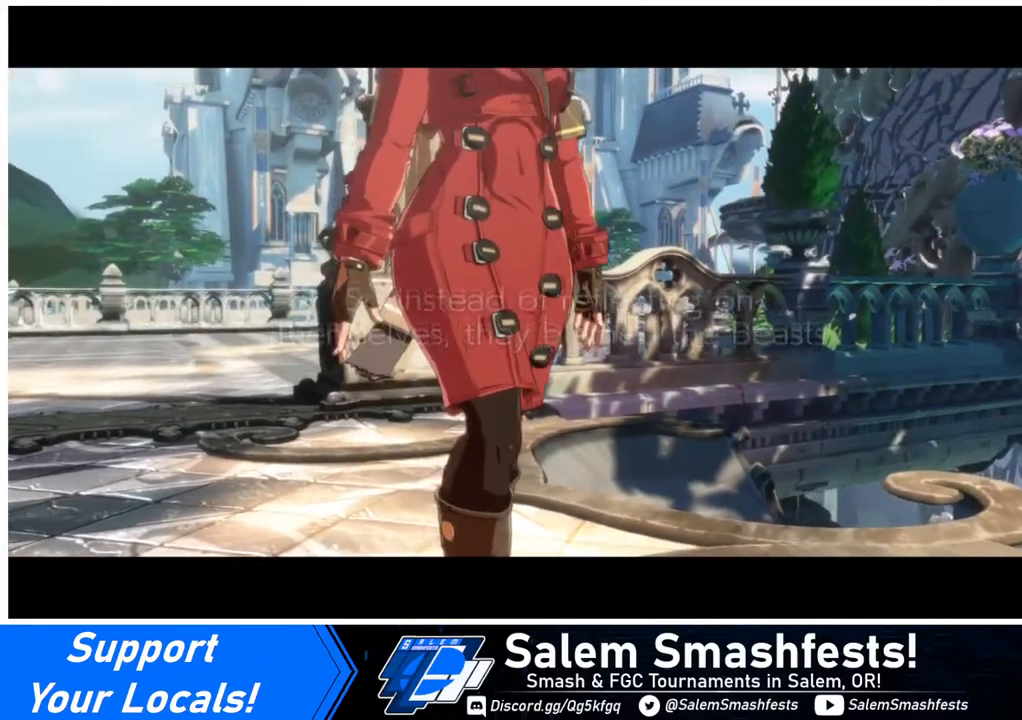
{"buttons": ["DPAD_DOWN"], "events": [[80, "R1", "down"], [80, "SQUARE", "down"], [80, "TRIANGLE", "down"], [160, "CROSS", "down"], [200, "CROSS", "up"], [200, "R1", "up"], [200, "SQUARE", "up"], [200, "TRIANGLE", "up"], [480, "DPAD_DOWN", "down"]]}
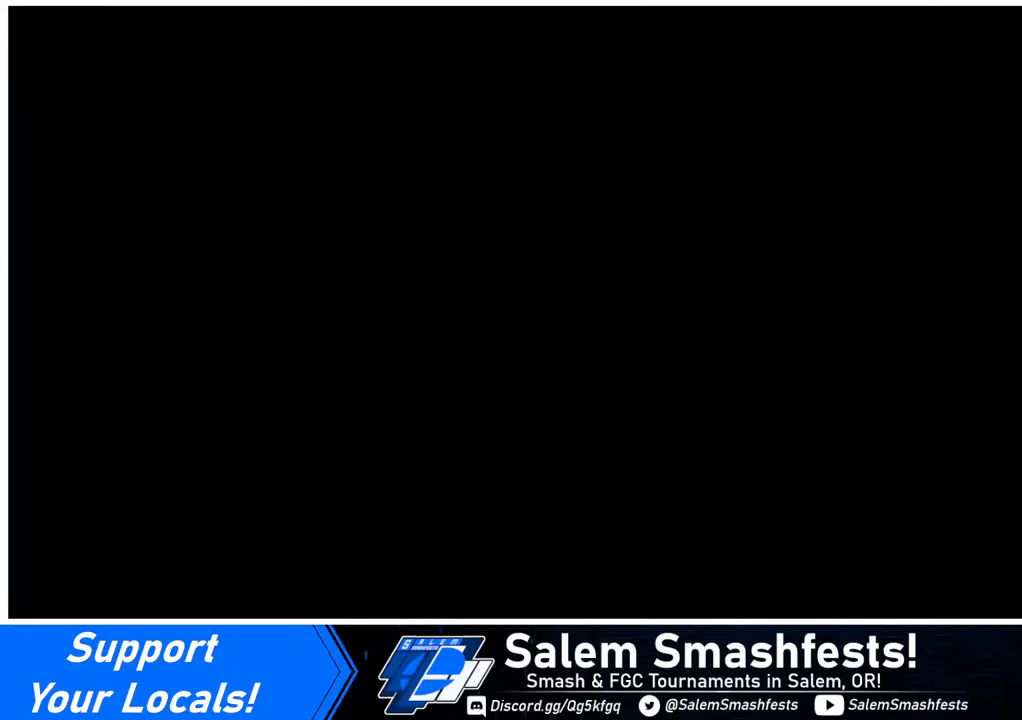
{"buttons": ["DPAD_DOWN", "DPAD_LEFT"], "events": [[240, "DPAD_RIGHT", "down"], [280, "DPAD_DOWN", "up"], [400, "DPAD_LEFT", "down"], [400, "DPAD_RIGHT", "up"], [480, "DPAD_DOWN", "down"]]}
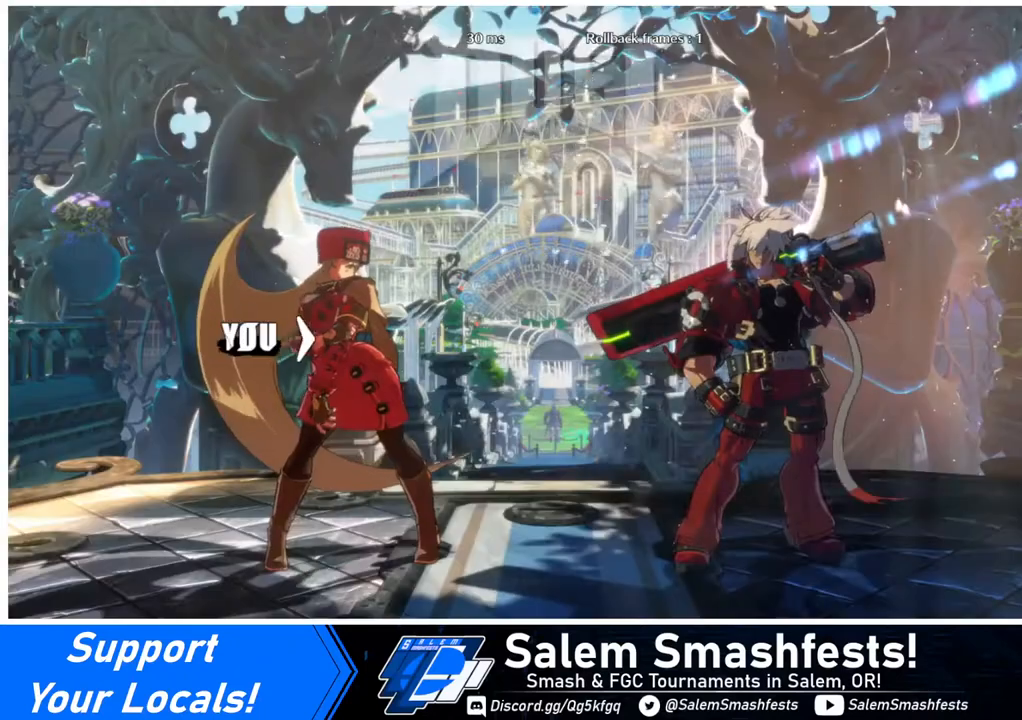
{"buttons": [], "events": [[160, "DPAD_DOWN", "up"], [160, "DPAD_LEFT", "up"]]}
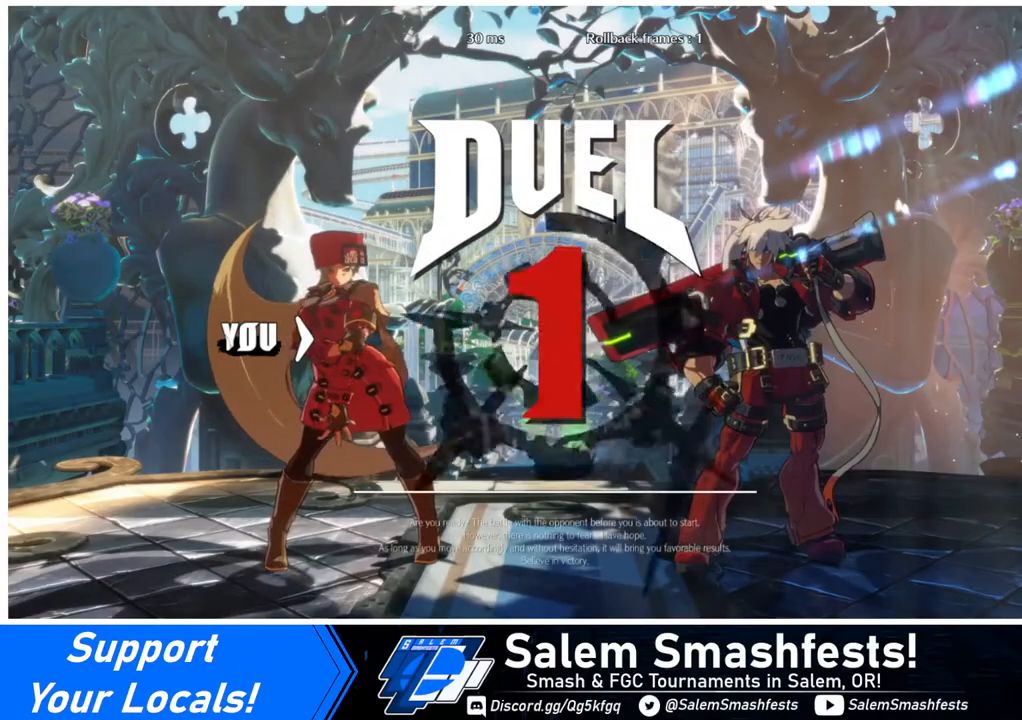
{"buttons": ["DPAD_DOWN", "DPAD_LEFT"], "events": [[120, "DPAD_LEFT", "down"], [160, "DPAD_DOWN", "down"], [280, "DPAD_LEFT", "up"], [320, "DPAD_DOWN", "up"], [480, "DPAD_DOWN", "down"], [480, "DPAD_LEFT", "down"]]}
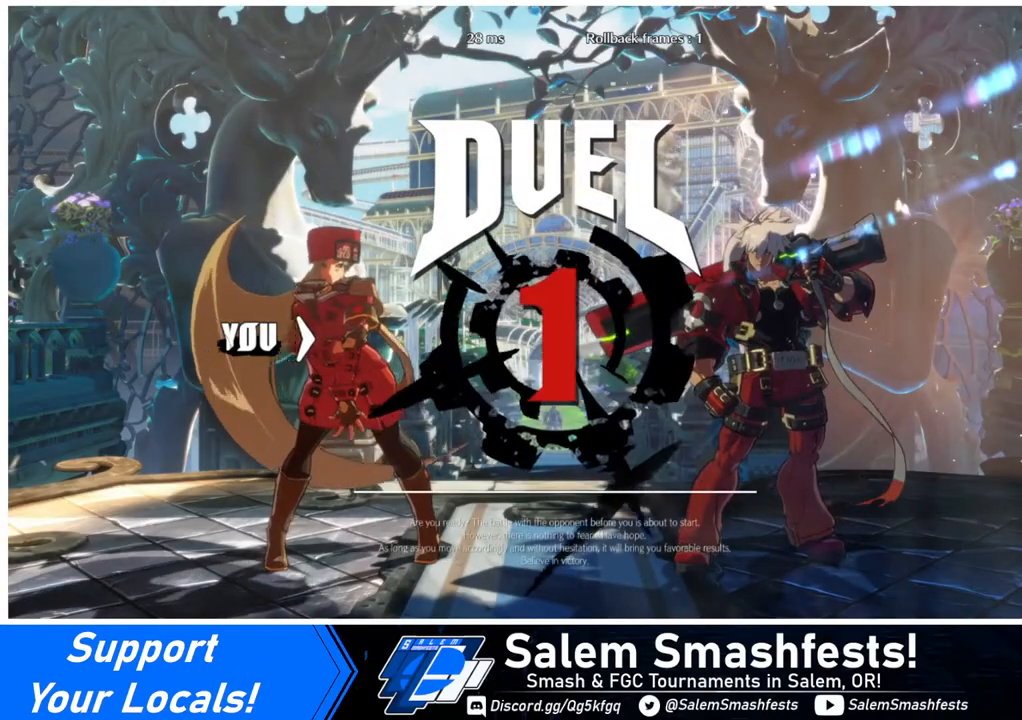
{"buttons": ["DPAD_RIGHT"], "events": [[80, "DPAD_LEFT", "up"], [120, "DPAD_RIGHT", "down"], [200, "DPAD_DOWN", "up"]]}